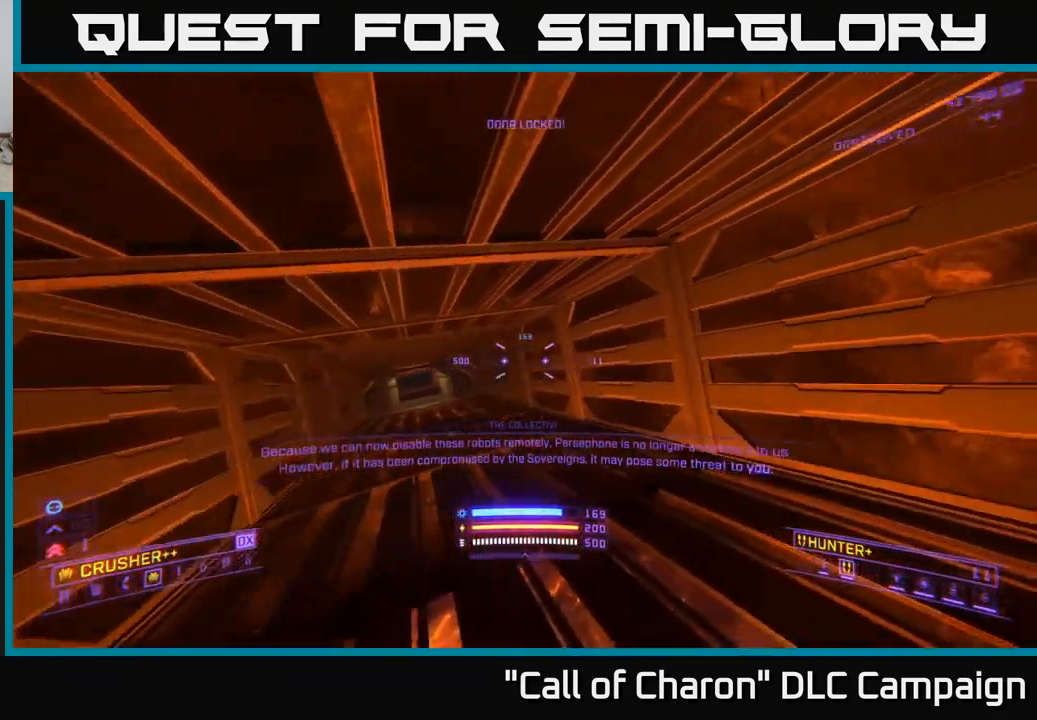
Gameplay with a controller (Xbox layout); each line is a JSON object with the inputs held at the frame after it. "events" lists button and stick changes between this image and that frame as [ms after this image, input, new state], when the widget could be followed in between.
{"buttons": [], "left_stick": "right", "right_stick": "right", "events": [[34, "left_stick", "center"], [100, "left_stick", "right"]]}
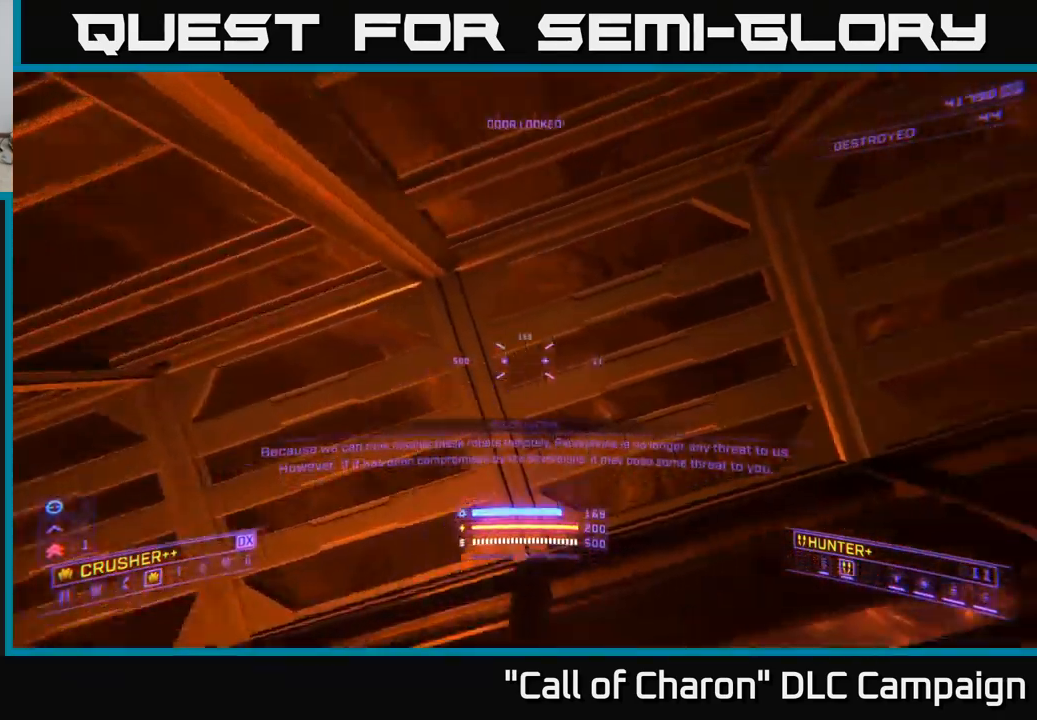
{"buttons": [], "left_stick": "up-right", "right_stick": "right", "events": [[100, "left_stick", "up-right"]]}
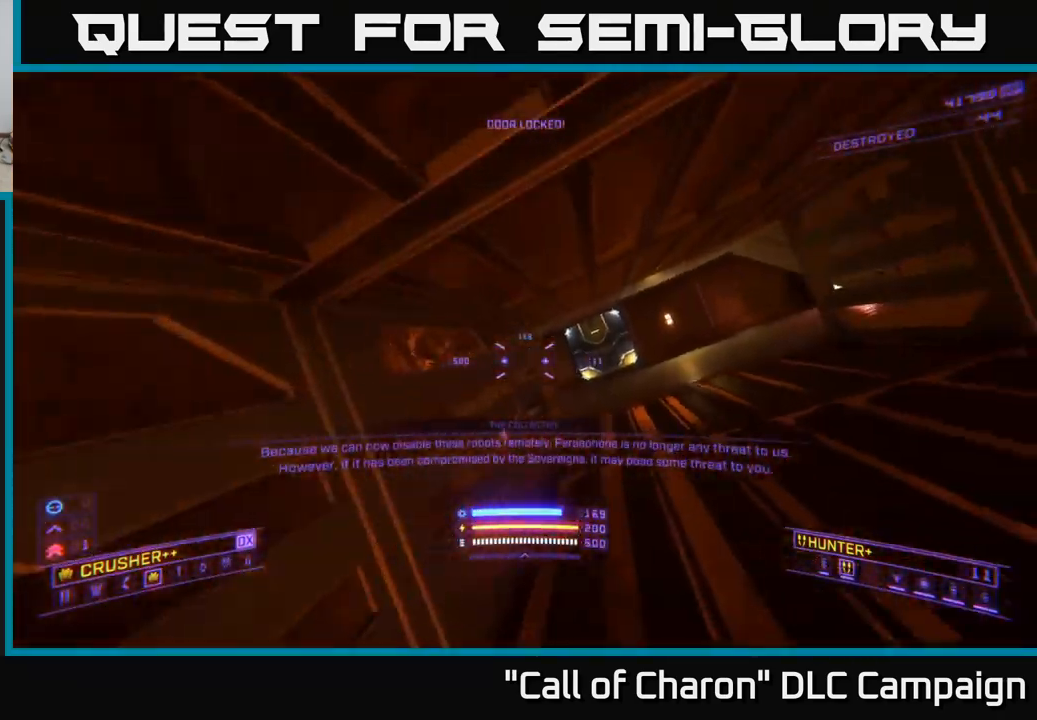
{"buttons": [], "left_stick": "up-right", "right_stick": "center", "events": [[17, "right_stick", "center"]]}
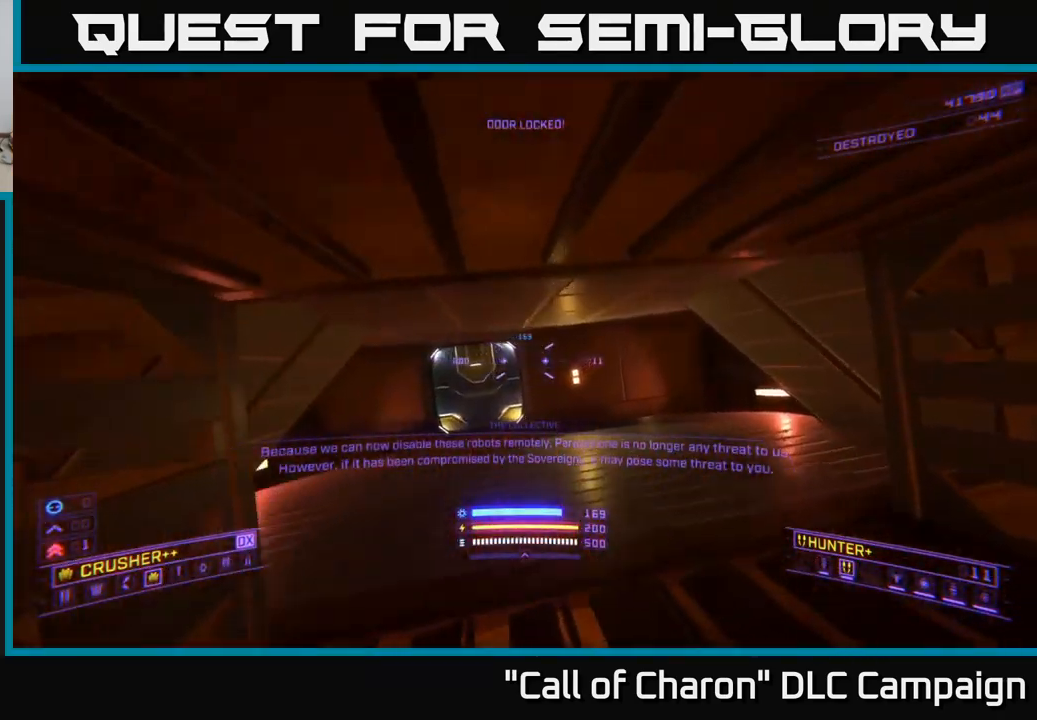
{"buttons": [], "left_stick": "up-left", "right_stick": "left", "events": [[117, "X", "down"], [117, "left_stick", "up-left"], [250, "right_stick", "left"], [267, "X", "up"]]}
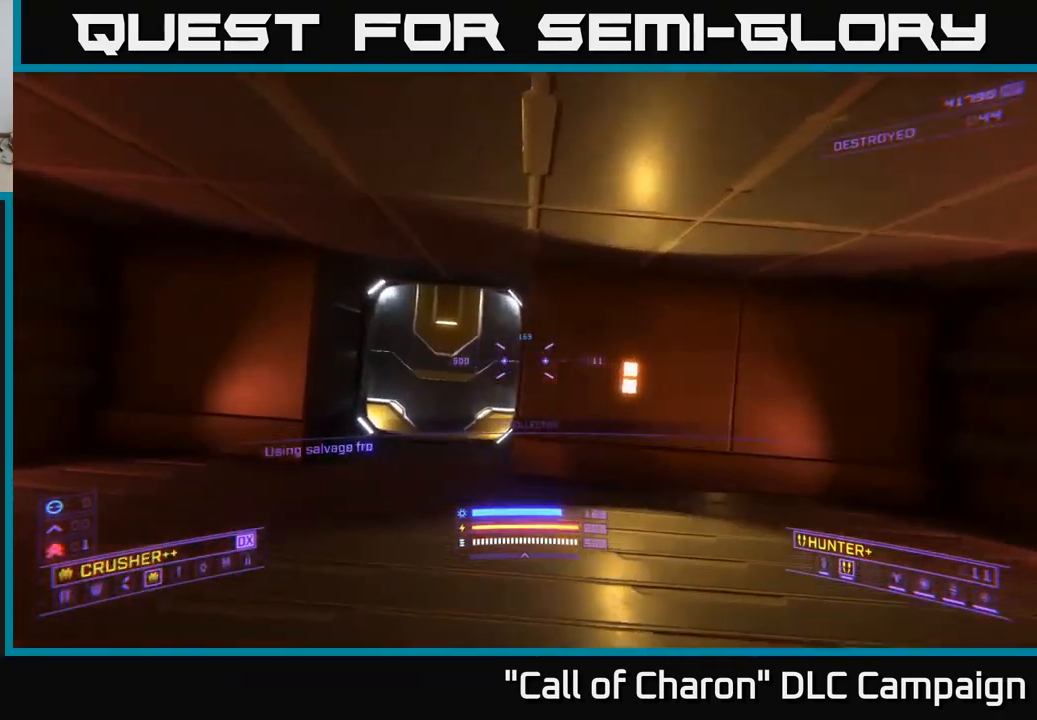
{"buttons": [], "left_stick": "down-left", "right_stick": "left", "events": [[116, "left_stick", "down-left"]]}
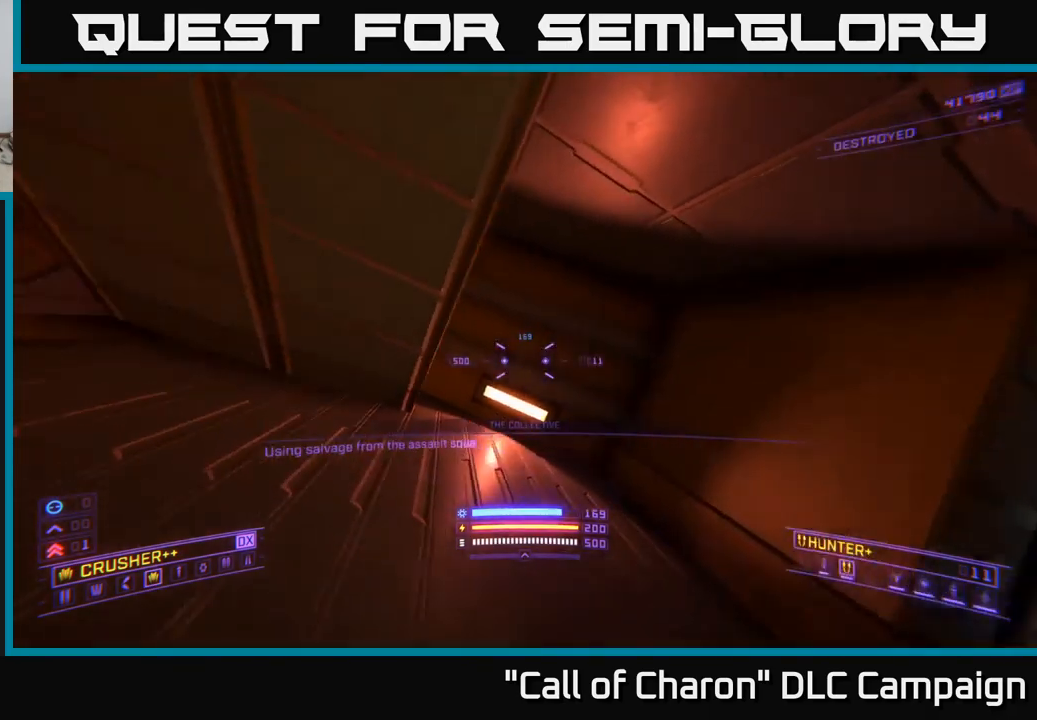
{"buttons": [], "left_stick": "up-left", "right_stick": "center", "events": [[83, "left_stick", "left"], [200, "left_stick", "up-left"], [333, "right_stick", "center"], [350, "left_stick", "up"], [500, "left_stick", "up-left"]]}
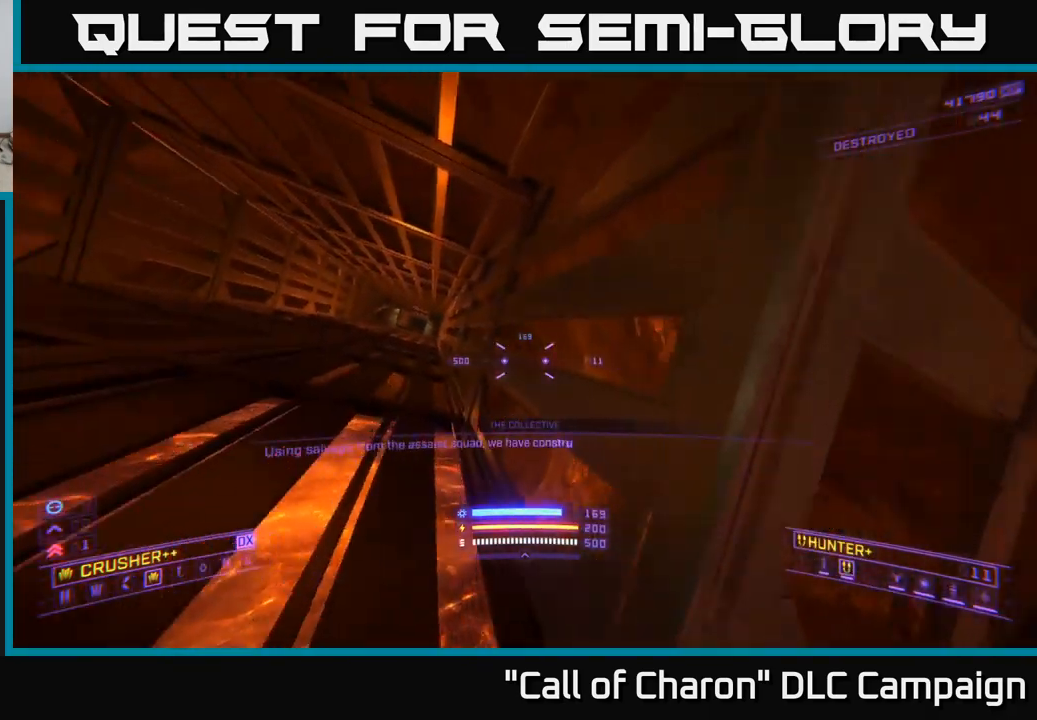
{"buttons": ["SELECT"], "left_stick": "center", "right_stick": "center", "events": [[83, "right_stick", "left"], [283, "left_stick", "center"], [283, "right_stick", "center"], [466, "SELECT", "down"]]}
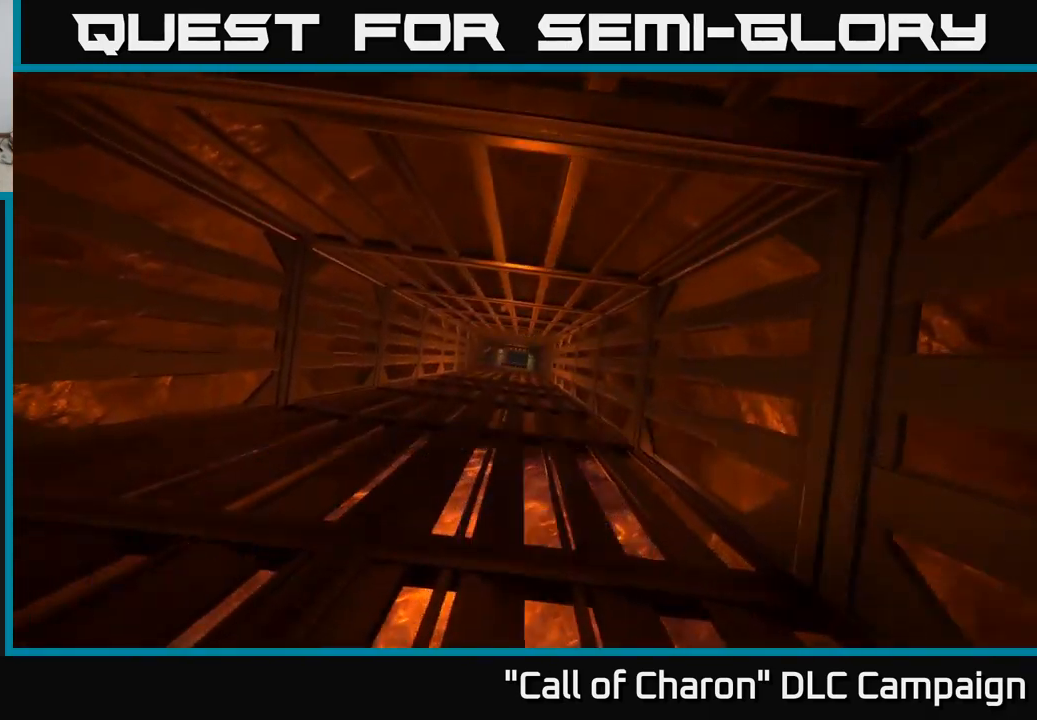
{"buttons": [], "left_stick": "center", "right_stick": "center", "events": [[83, "SELECT", "up"]]}
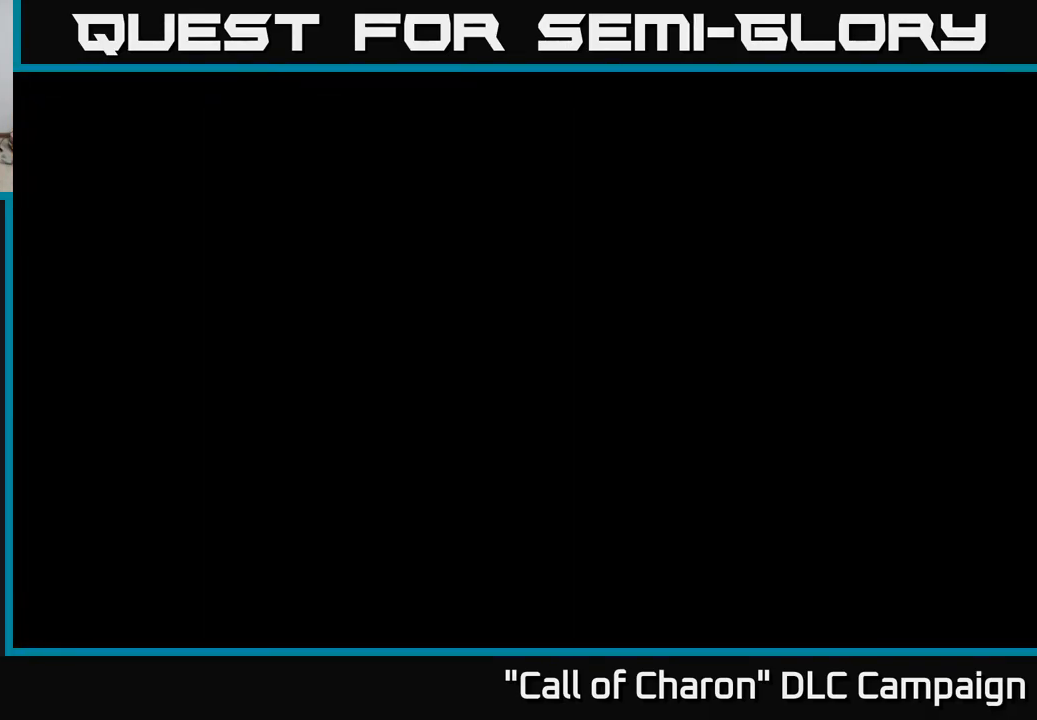
{"buttons": [], "left_stick": "center", "right_stick": "center", "events": []}
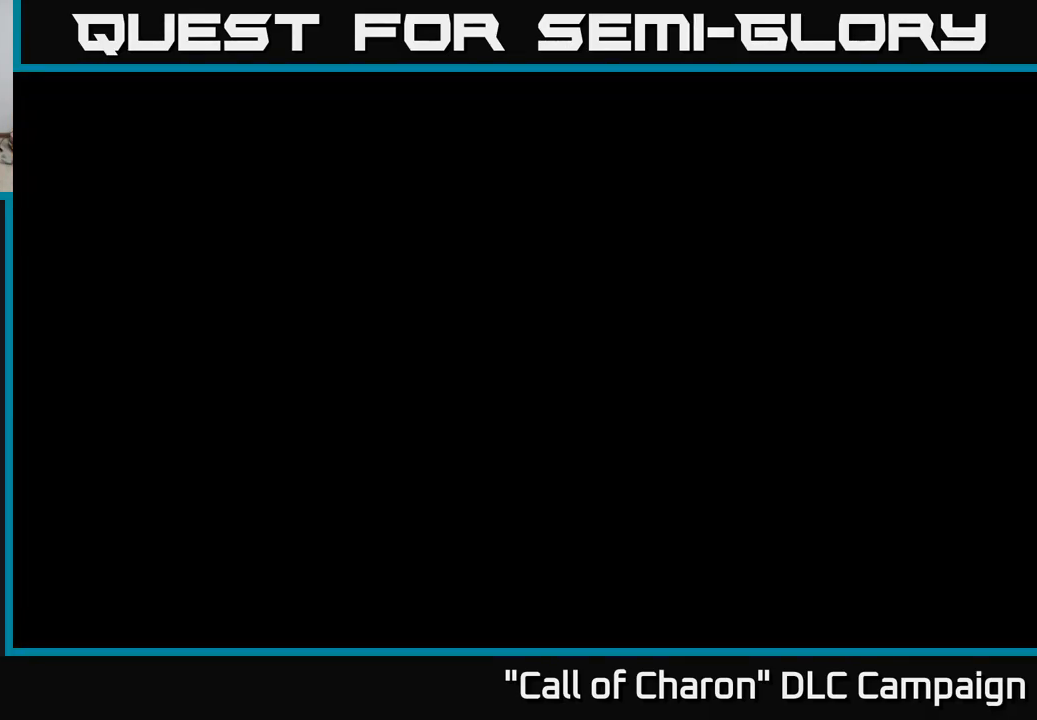
{"buttons": [], "left_stick": "left", "right_stick": "down-right", "events": [[133, "right_stick", "down-right"], [450, "left_stick", "left"]]}
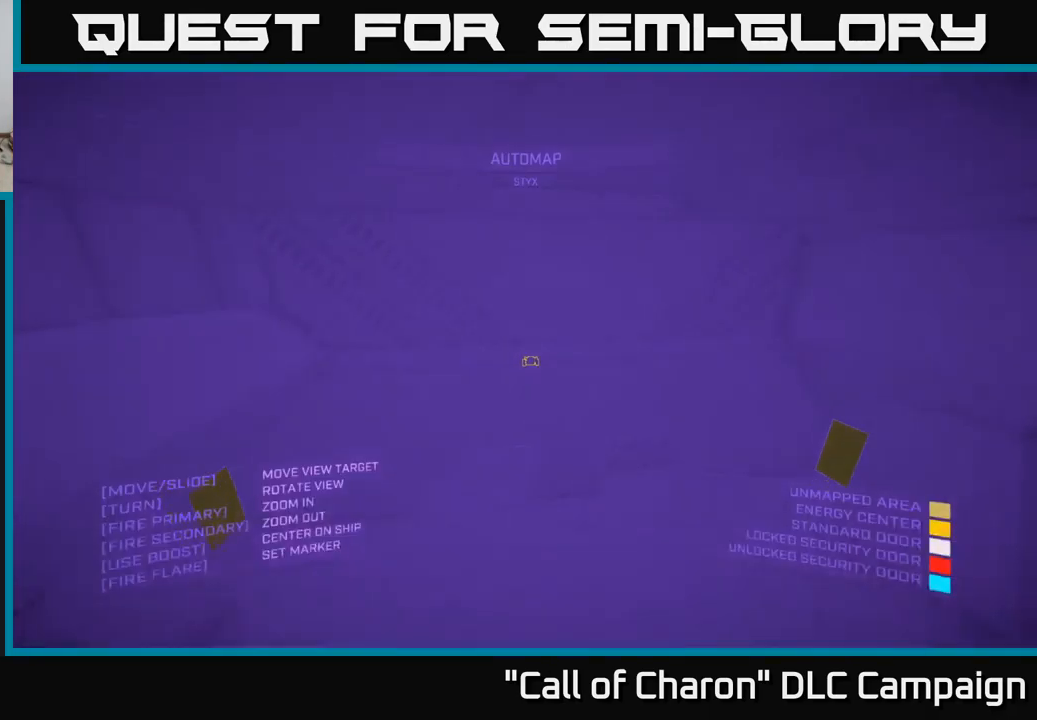
{"buttons": [], "left_stick": "down-left", "right_stick": "right", "events": [[233, "right_stick", "right"], [350, "left_stick", "down-left"]]}
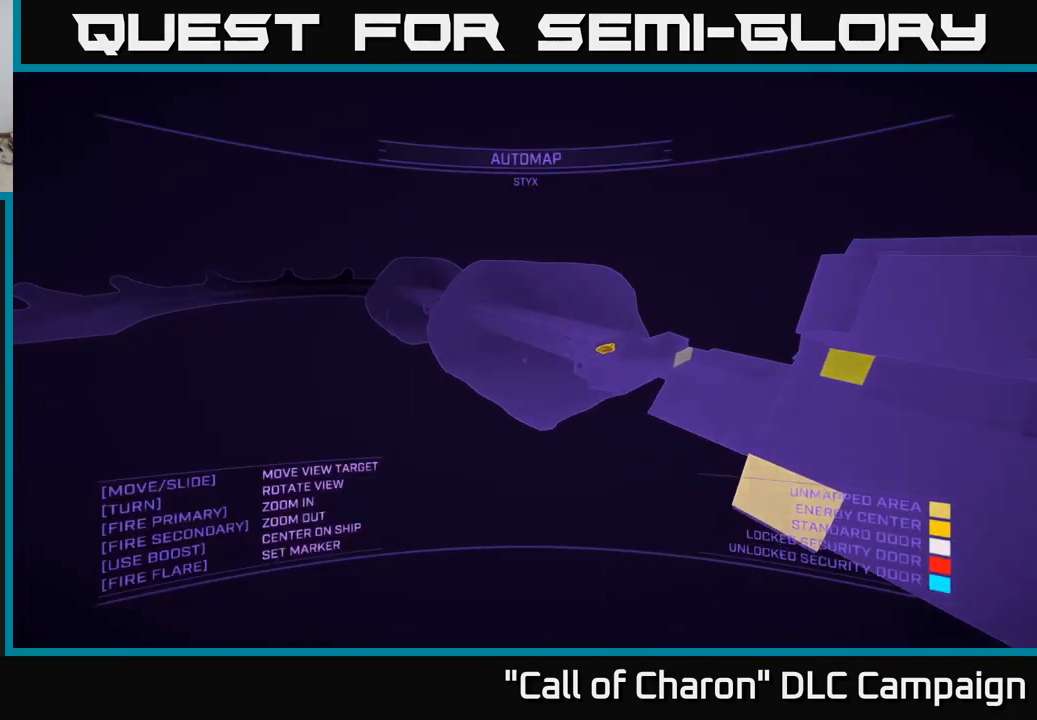
{"buttons": ["A"], "left_stick": "center", "right_stick": "down", "events": [[100, "A", "down"], [250, "right_stick", "down-right"], [383, "right_stick", "down"], [500, "left_stick", "center"]]}
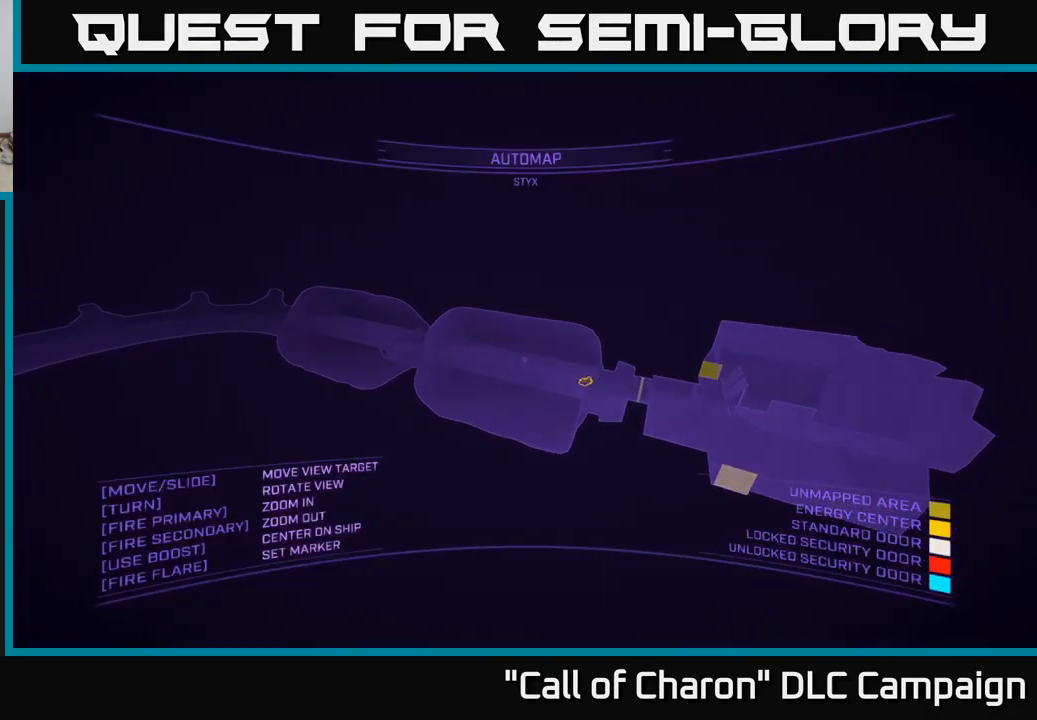
{"buttons": ["A"], "left_stick": "down-left", "right_stick": "left", "events": [[66, "left_stick", "up"], [183, "right_stick", "left"], [233, "left_stick", "left"], [300, "left_stick", "down-left"]]}
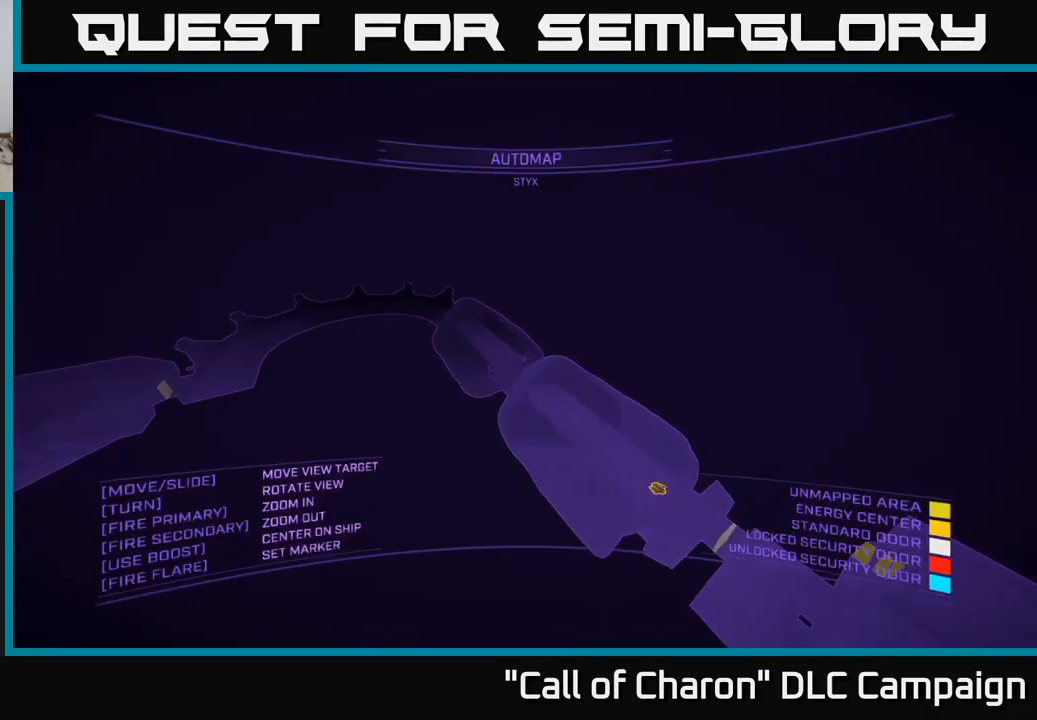
{"buttons": [], "left_stick": "left", "right_stick": "center", "events": [[116, "A", "up"], [150, "right_stick", "down-left"], [216, "X", "down"], [250, "left_stick", "left"], [266, "right_stick", "center"], [416, "X", "up"]]}
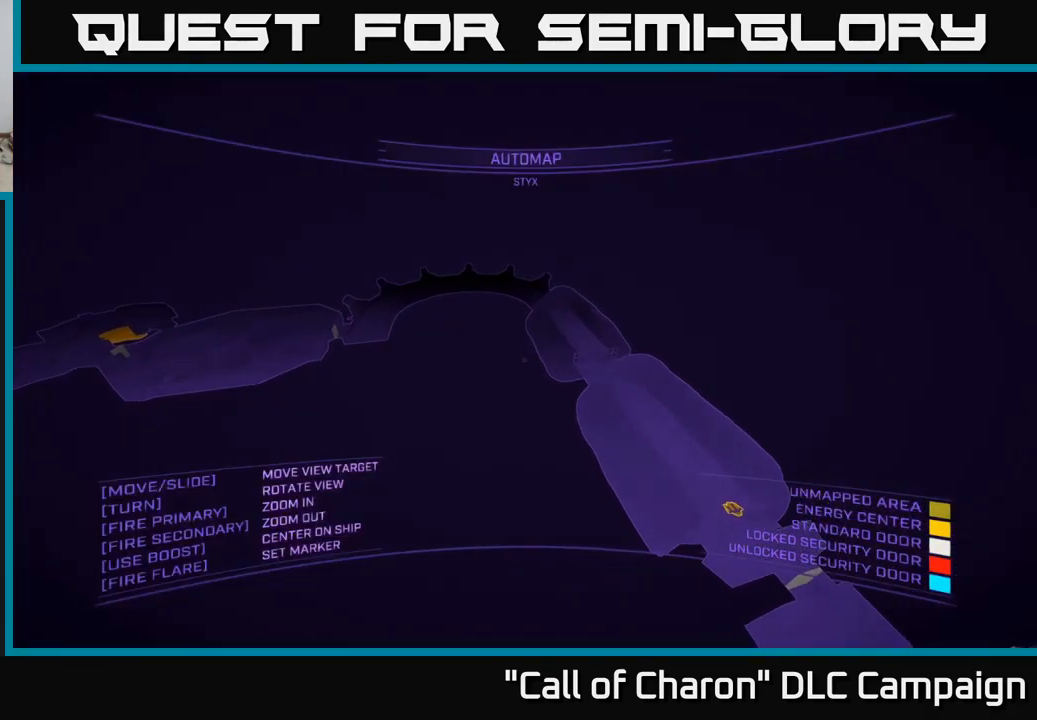
{"buttons": [], "left_stick": "left", "right_stick": "center", "events": []}
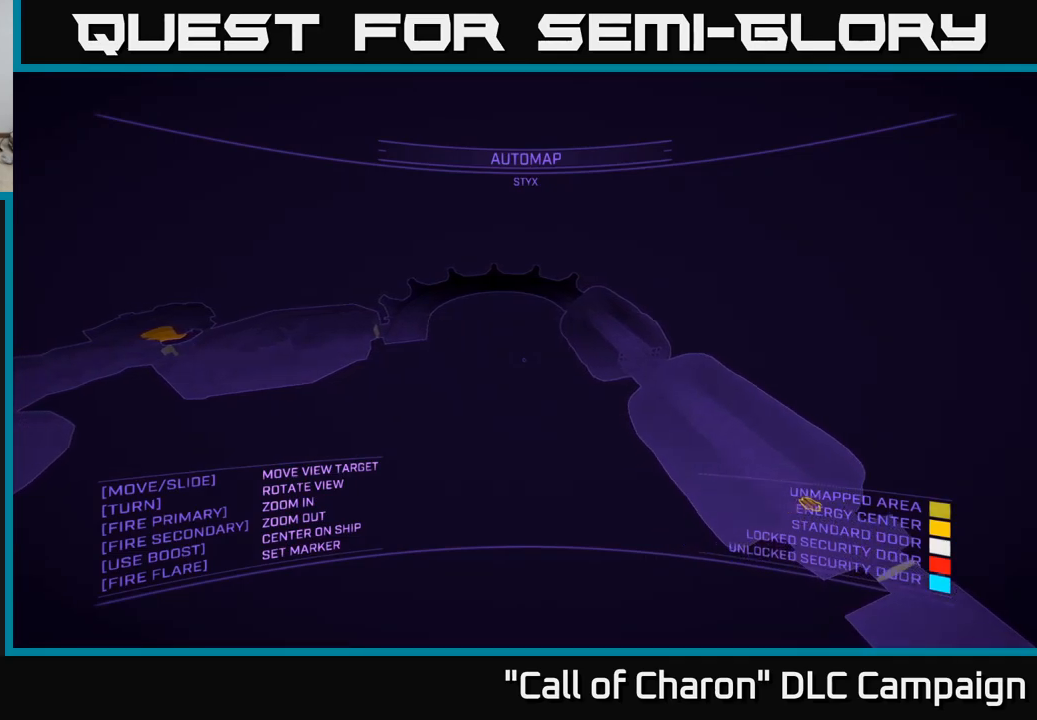
{"buttons": ["X"], "left_stick": "left", "right_stick": "center", "events": [[283, "X", "down"]]}
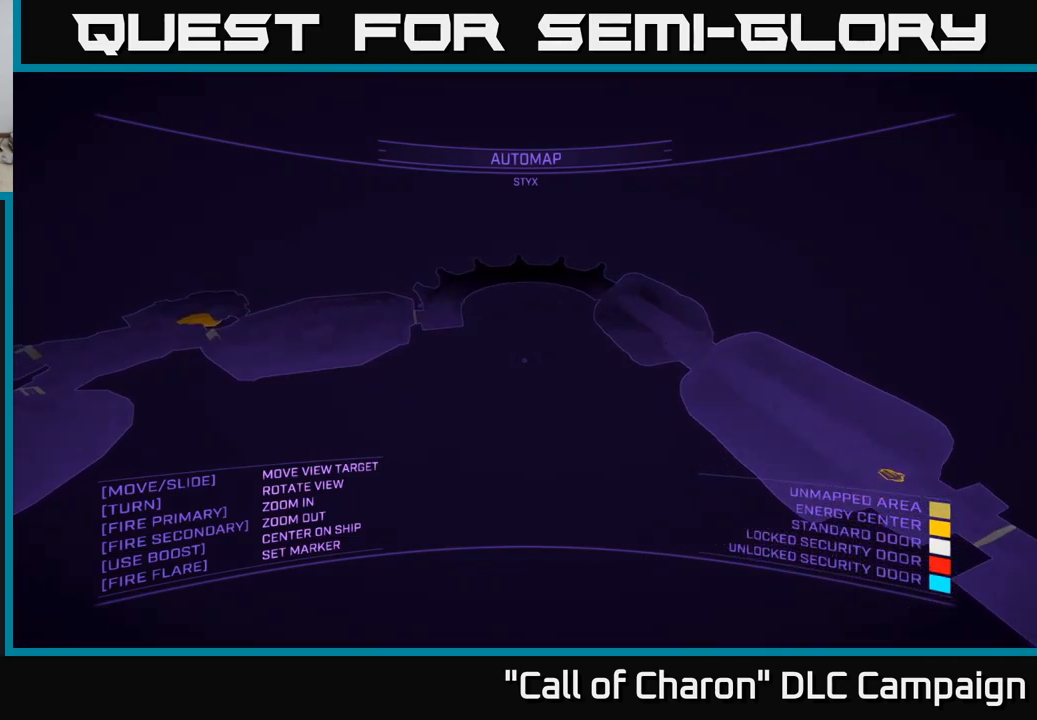
{"buttons": ["A"], "left_stick": "center", "right_stick": "right", "events": [[50, "X", "up"], [183, "left_stick", "up-left"], [217, "right_stick", "right"], [267, "A", "down"], [400, "left_stick", "center"]]}
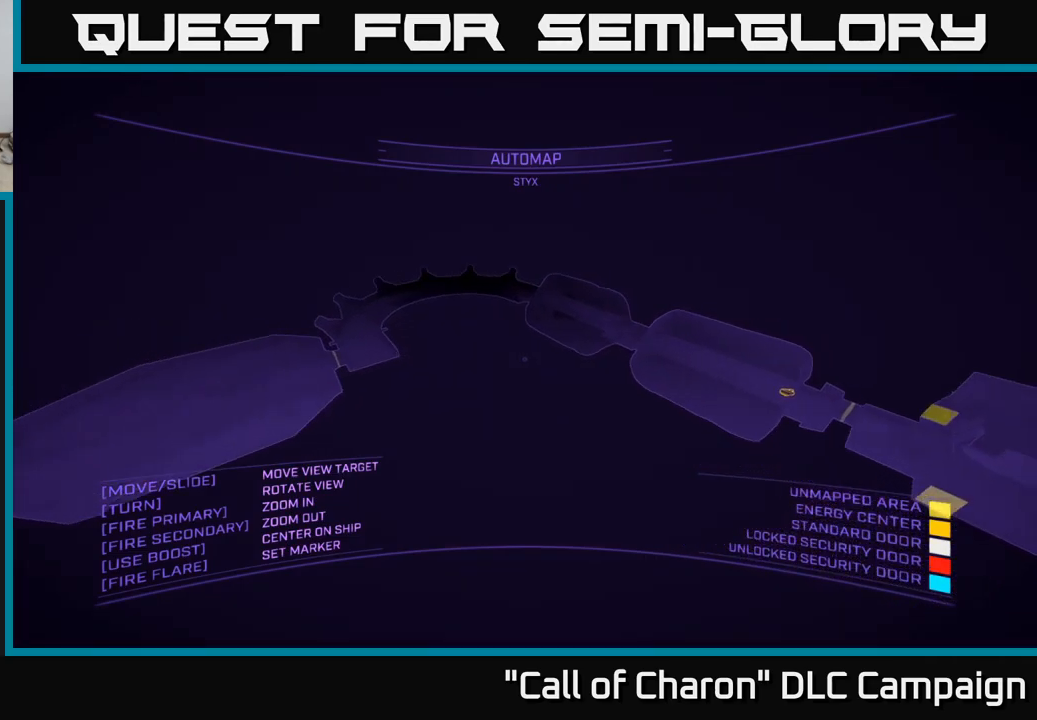
{"buttons": [], "left_stick": "center", "right_stick": "right", "events": [[17, "left_stick", "right"], [167, "right_stick", "down-right"], [250, "A", "up"], [267, "left_stick", "center"], [417, "right_stick", "right"]]}
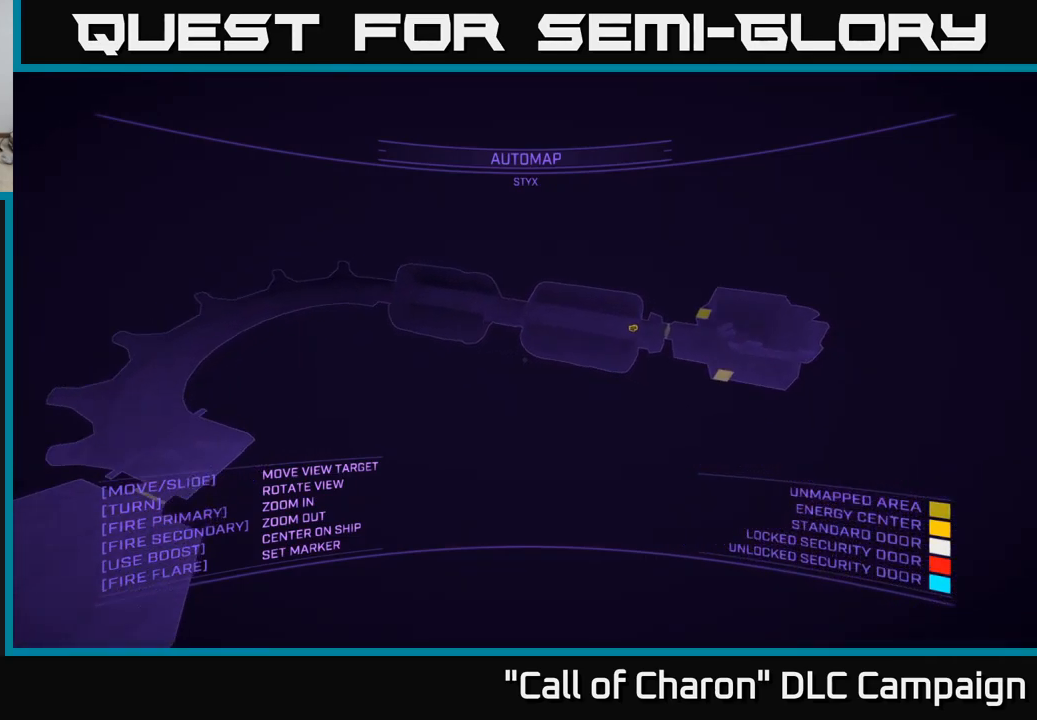
{"buttons": [], "left_stick": "center", "right_stick": "center", "events": [[33, "left_stick", "up"], [333, "left_stick", "center"], [333, "right_stick", "center"]]}
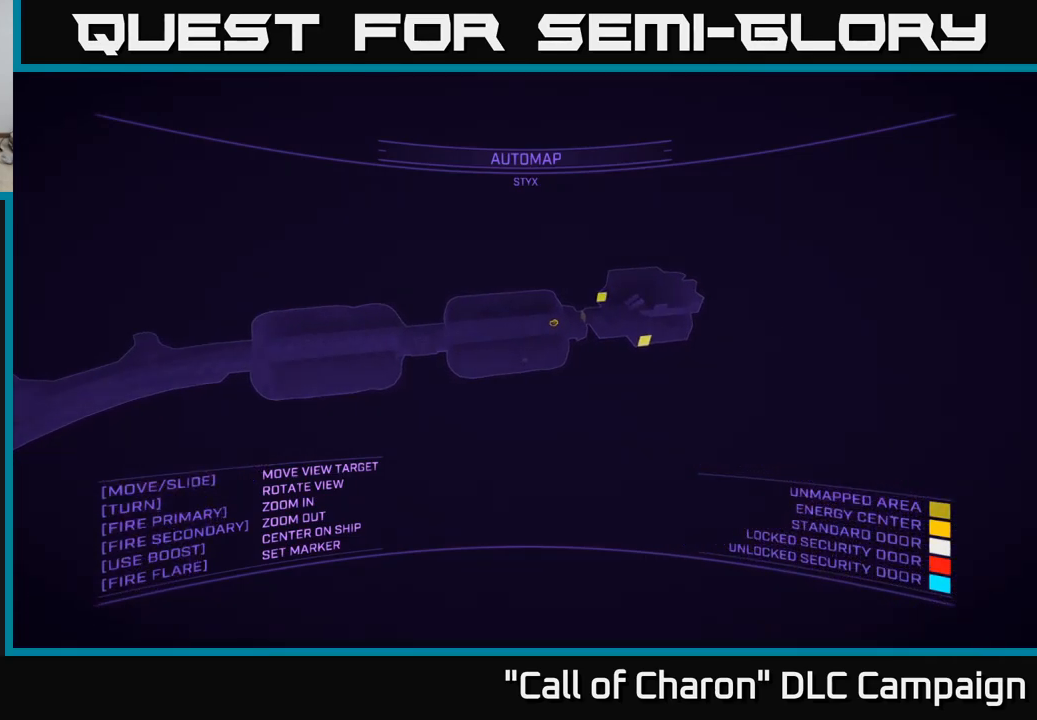
{"buttons": [], "left_stick": "center", "right_stick": "right", "events": [[67, "SELECT", "down"], [183, "SELECT", "up"], [283, "right_stick", "right"]]}
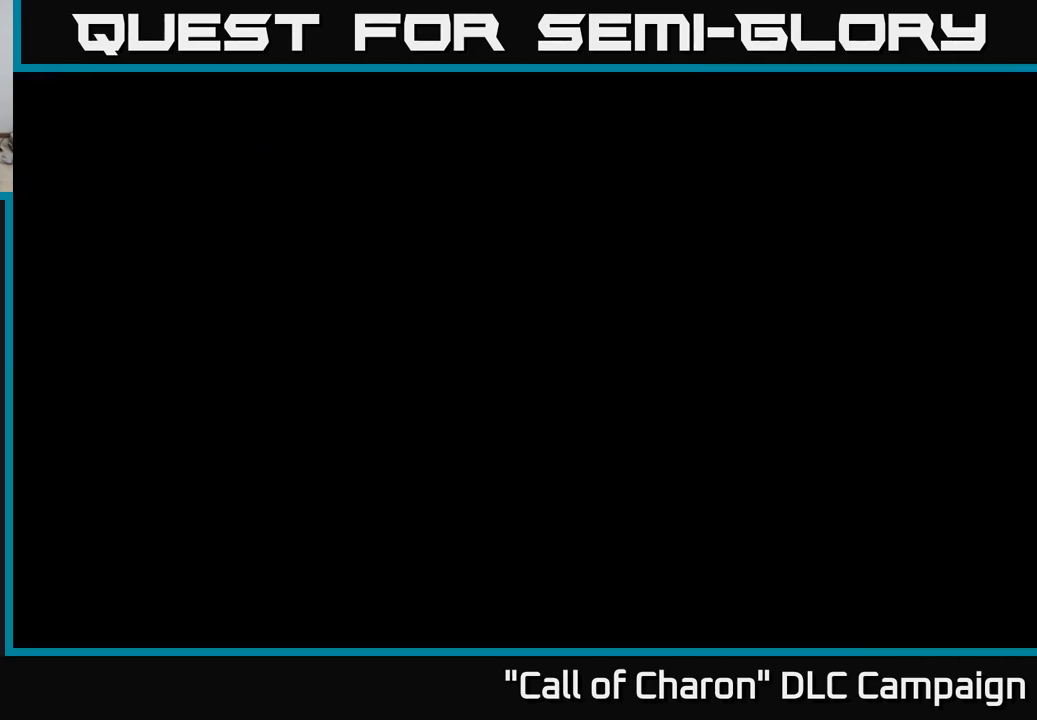
{"buttons": [], "left_stick": "up", "right_stick": "right", "events": [[117, "left_stick", "down"], [300, "left_stick", "left"], [483, "left_stick", "up"]]}
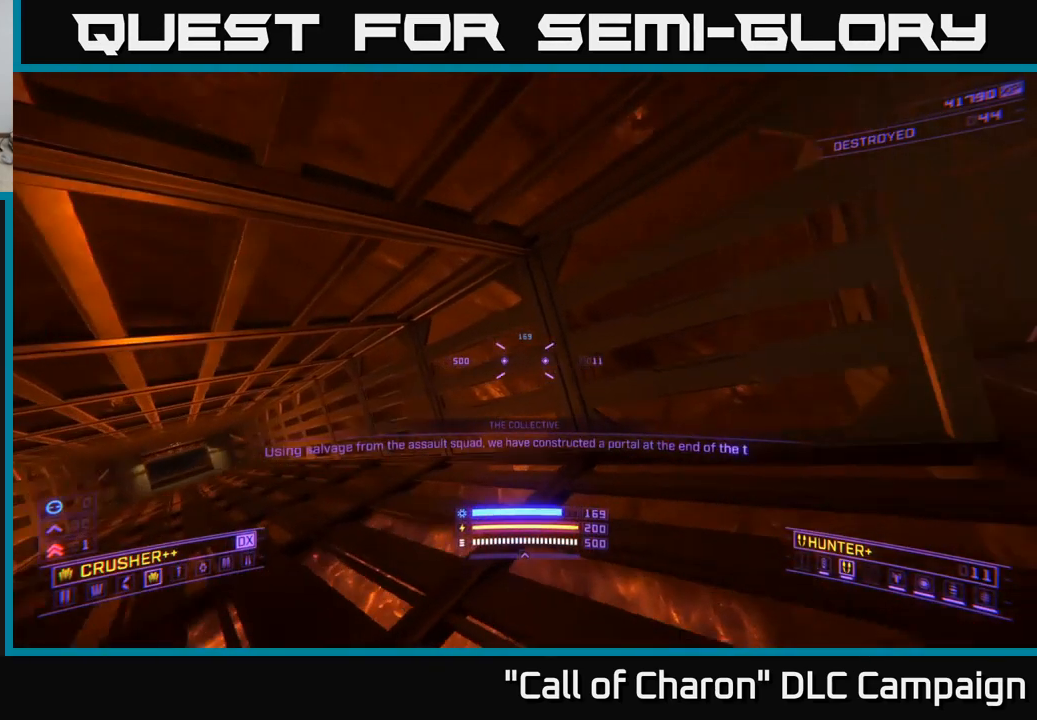
{"buttons": [], "left_stick": "up", "right_stick": "center", "events": [[83, "left_stick", "up-right"], [250, "left_stick", "center"], [367, "left_stick", "right"], [500, "left_stick", "up"], [500, "right_stick", "center"]]}
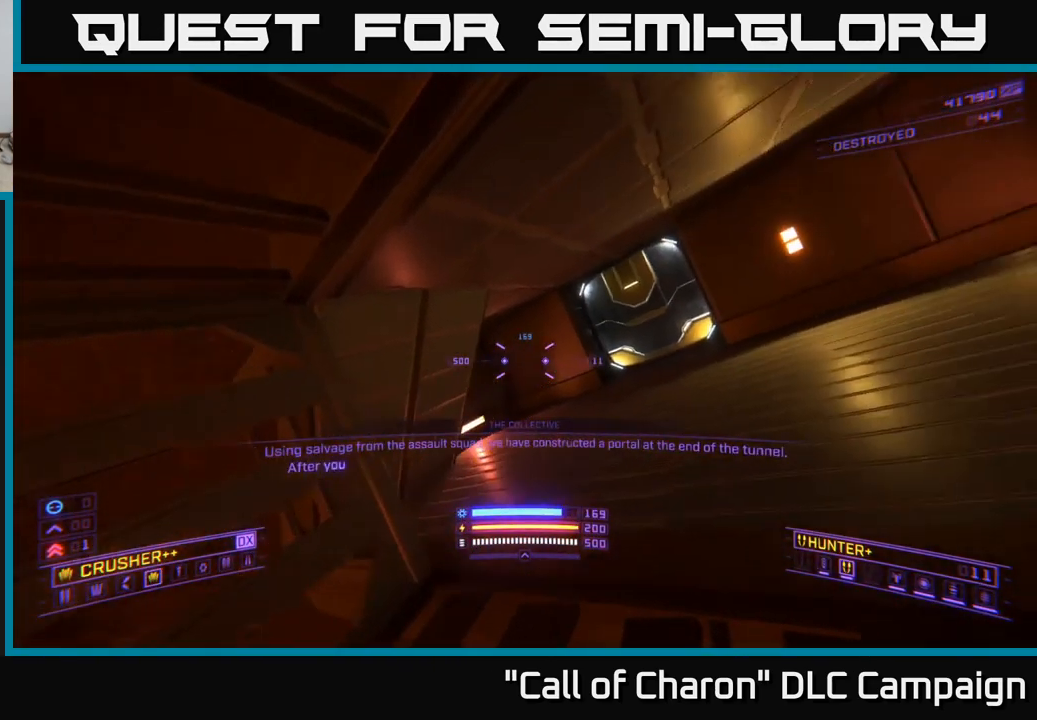
{"buttons": [], "left_stick": "up-left", "right_stick": "center", "events": [[500, "left_stick", "up-left"]]}
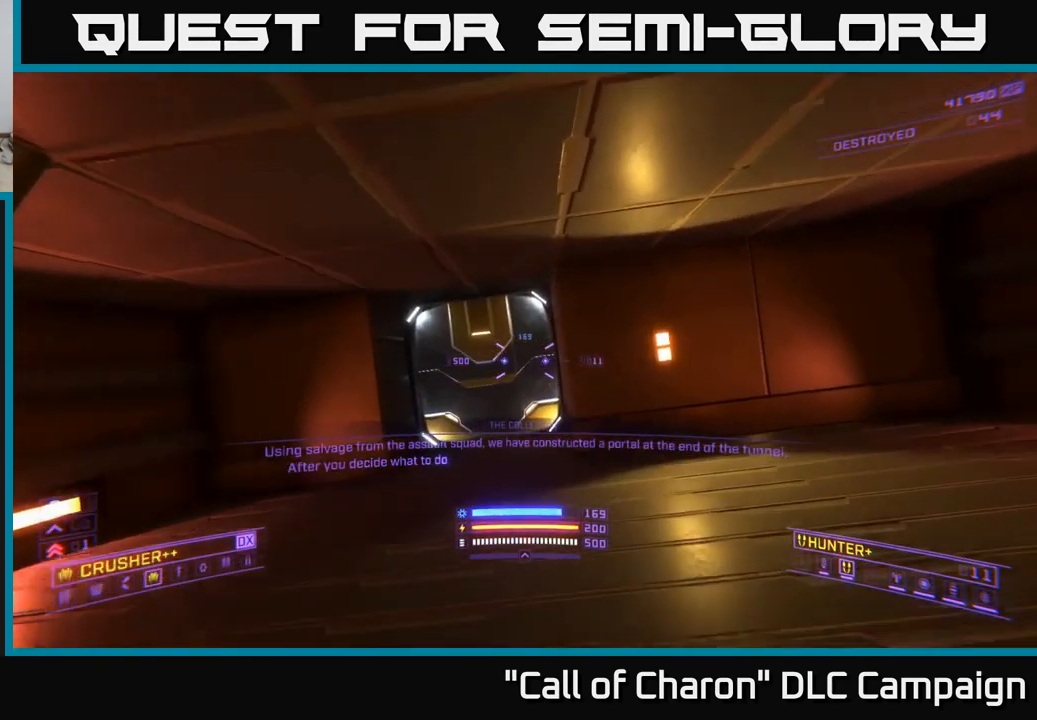
{"buttons": [], "left_stick": "center", "right_stick": "center", "events": [[167, "left_stick", "up"], [200, "X", "down"], [267, "left_stick", "up-right"], [333, "X", "up"], [367, "left_stick", "center"]]}
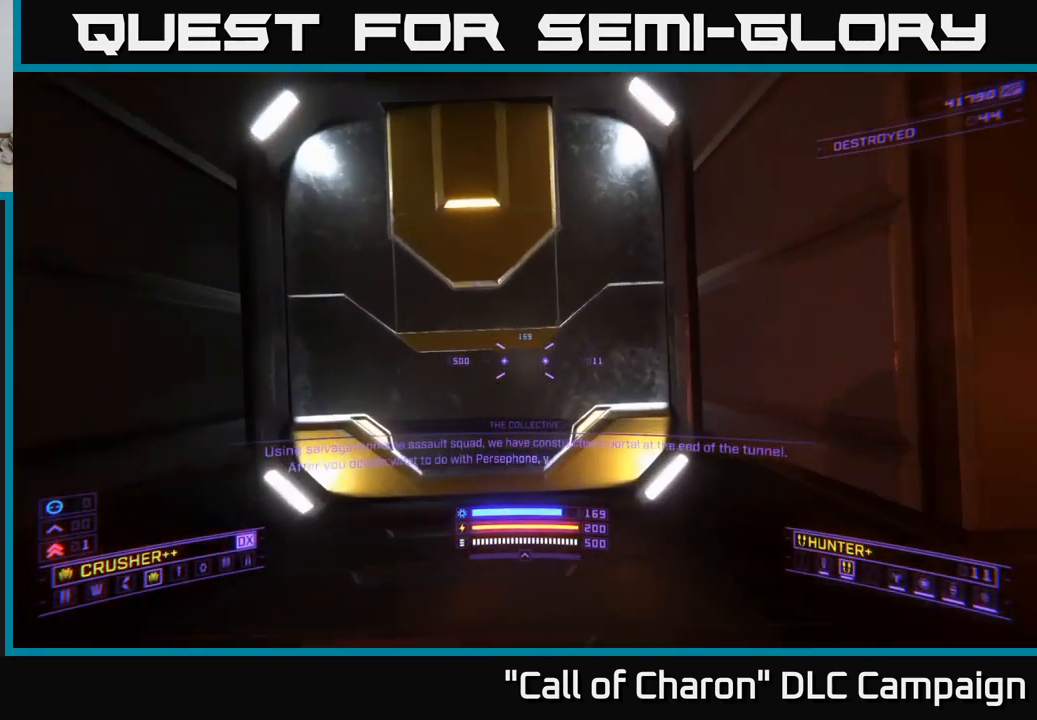
{"buttons": [], "left_stick": "down", "right_stick": "center", "events": [[50, "left_stick", "down-left"], [184, "left_stick", "center"], [284, "A", "down"], [400, "A", "up"], [417, "left_stick", "down"]]}
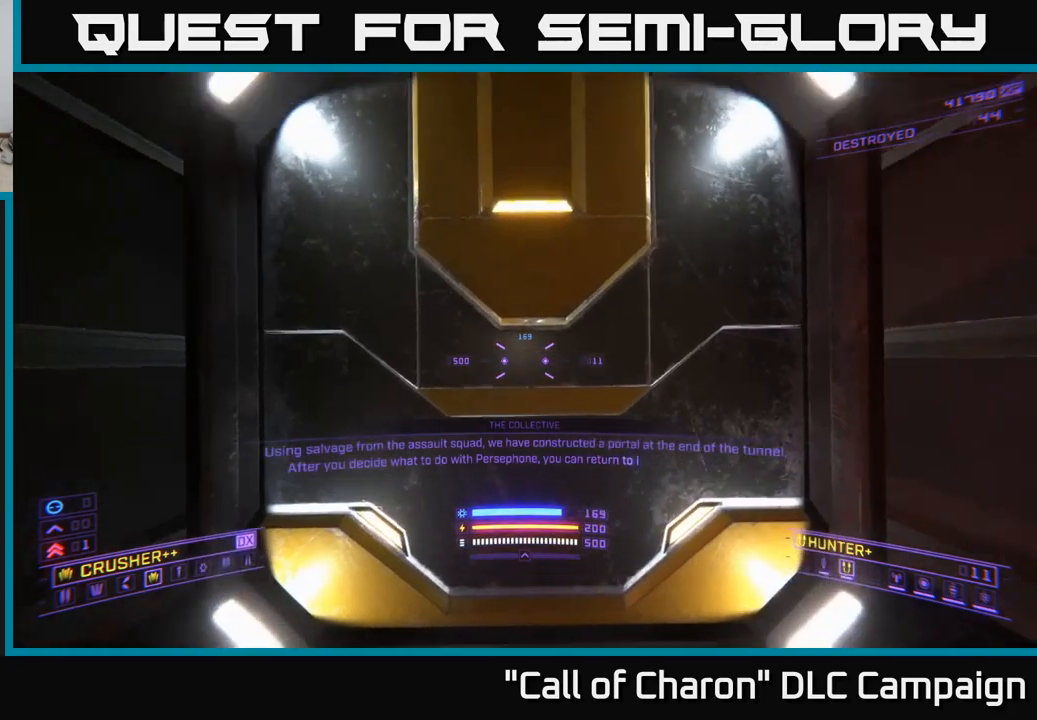
{"buttons": ["X"], "left_stick": "center", "right_stick": "center", "events": [[217, "right_stick", "up-left"], [367, "left_stick", "center"], [384, "X", "down"], [384, "right_stick", "center"]]}
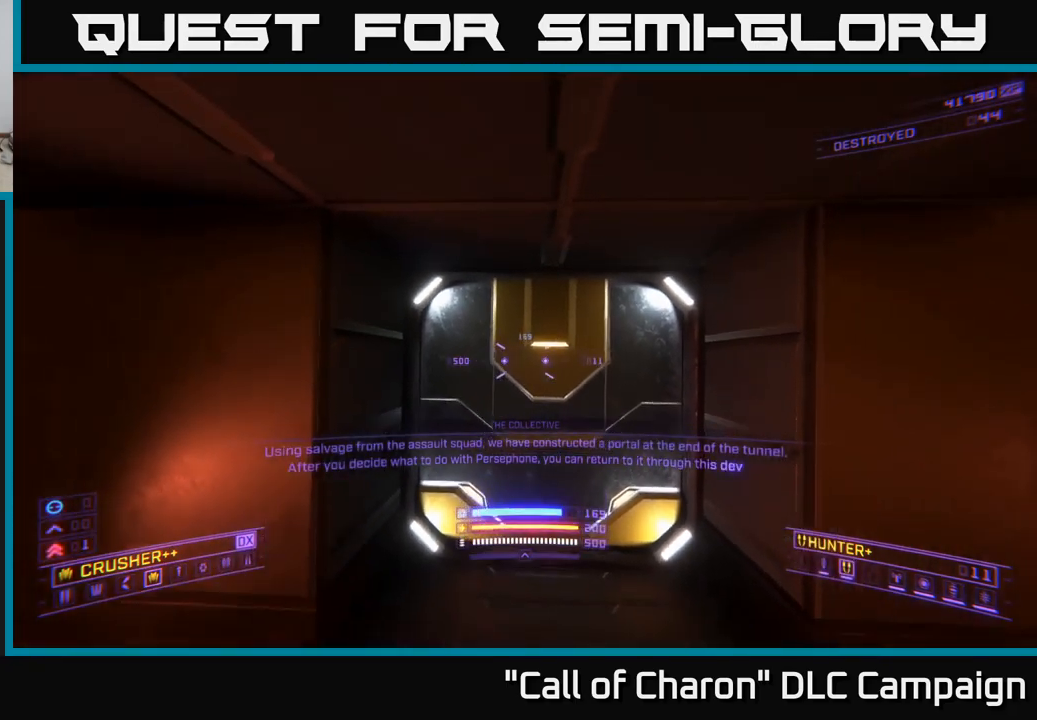
{"buttons": [], "left_stick": "center", "right_stick": "center", "events": [[17, "X", "up"], [400, "A", "down"], [484, "A", "up"]]}
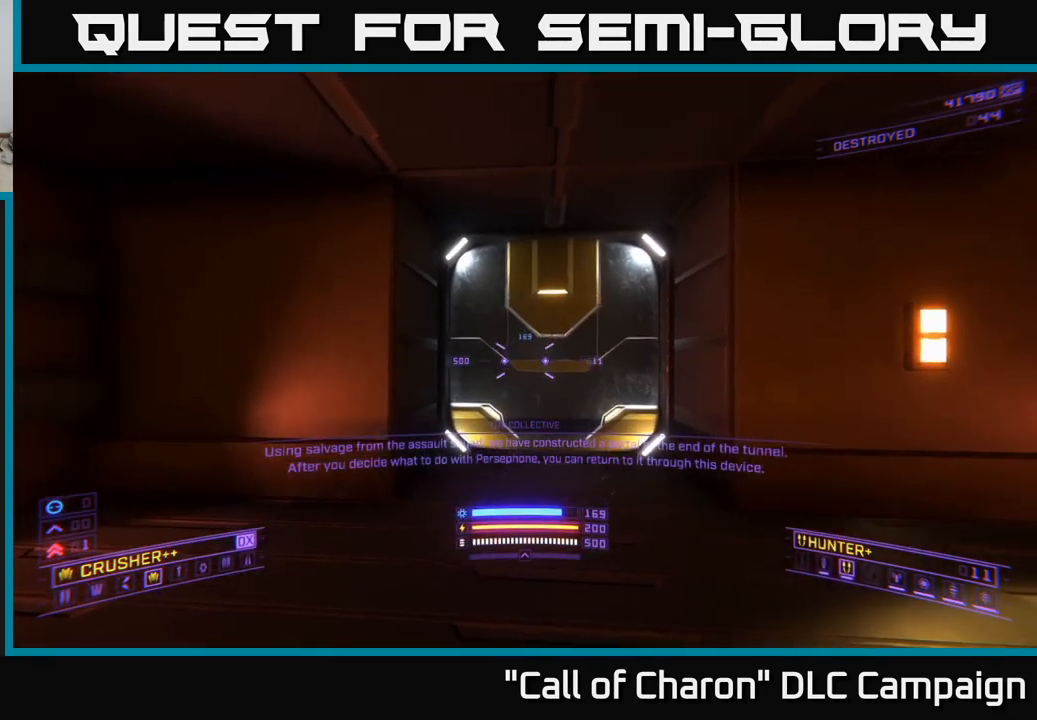
{"buttons": [], "left_stick": "right", "right_stick": "center", "events": [[100, "right_stick", "right"], [317, "right_stick", "center"], [434, "left_stick", "right"]]}
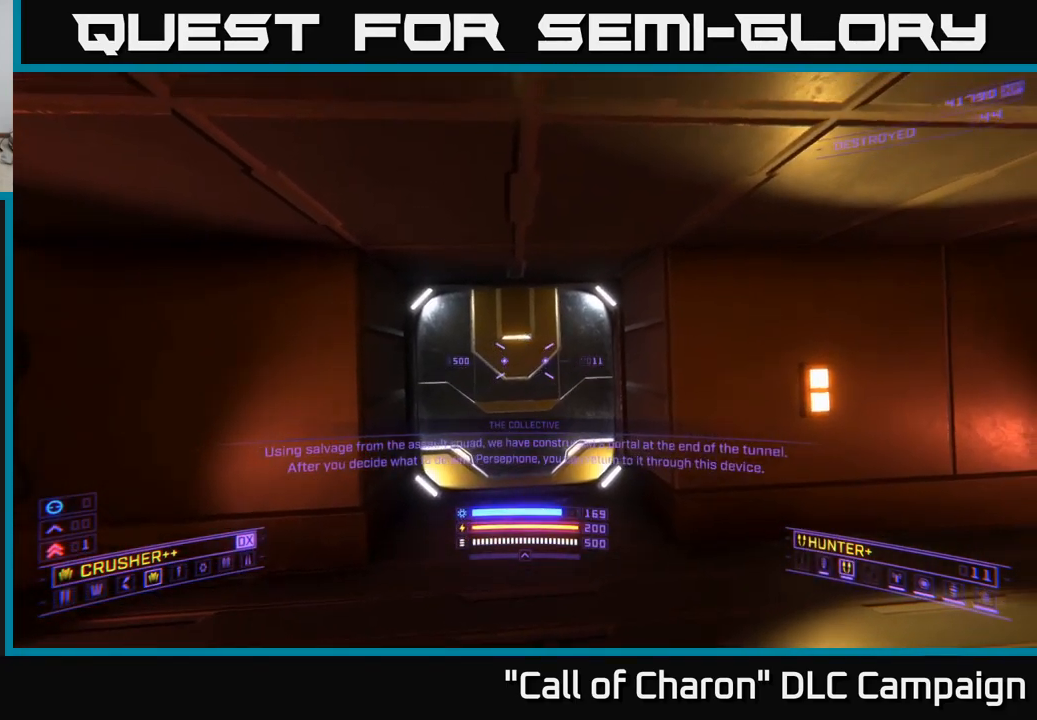
{"buttons": [], "left_stick": "center", "right_stick": "center", "events": [[34, "left_stick", "center"], [134, "A", "down"], [217, "A", "up"], [334, "left_stick", "up"], [384, "left_stick", "up-left"], [500, "left_stick", "center"]]}